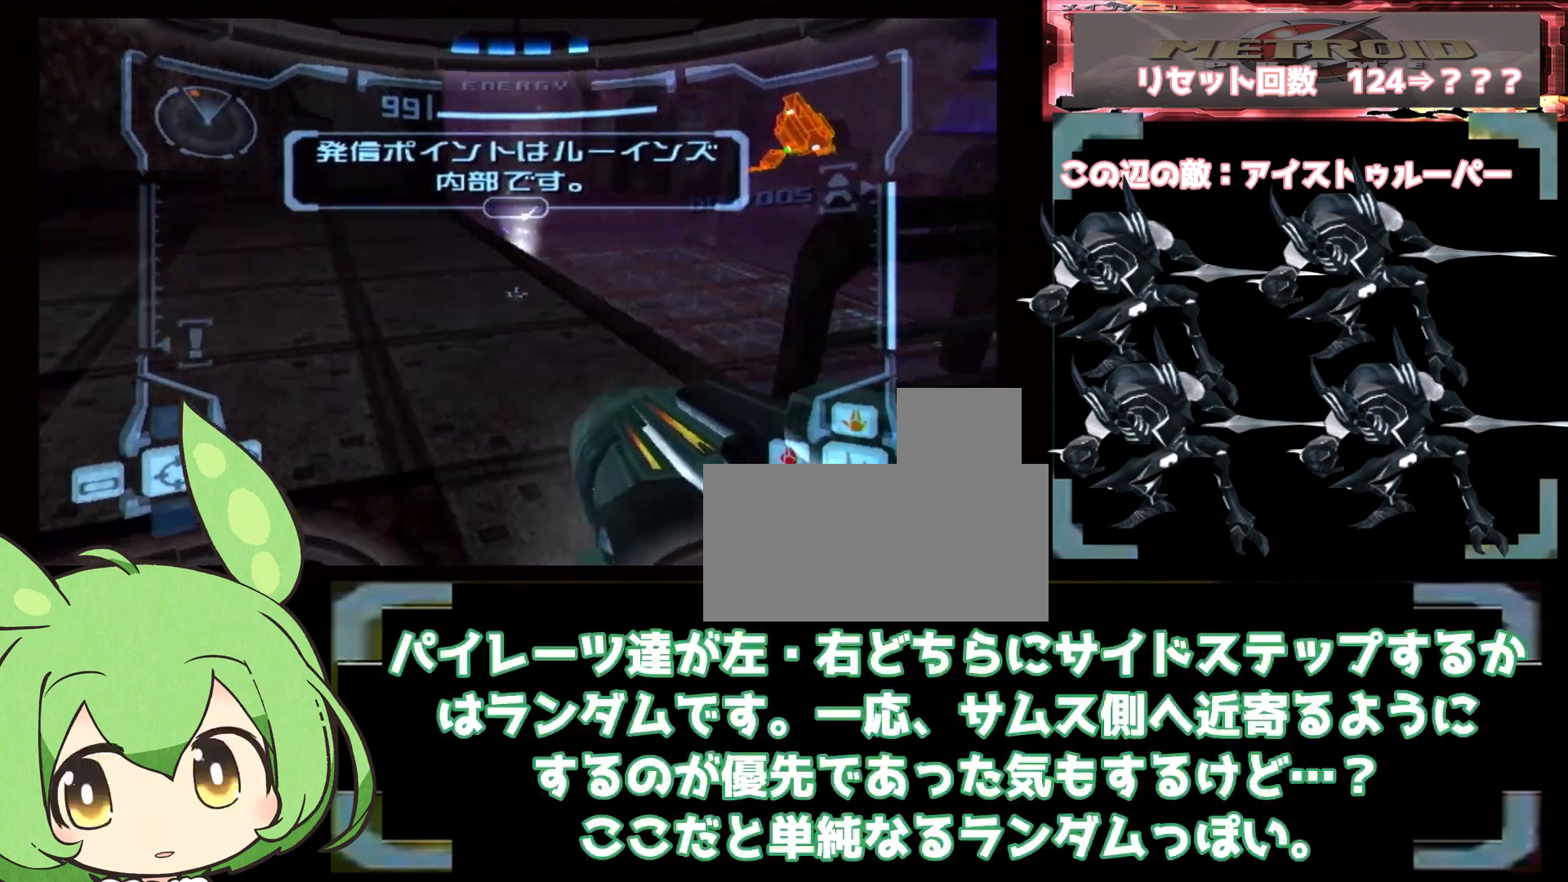
Gameplay with a controller (Nintendo layout); each line is a JSON object with the inputs held at the frame after it (dt_ms = milliseconds from this image to that frame). "events" lists button and stick changes between this image and that frame as [ms after this image, input, new state], when the widget could be followed in between. Not read: L3 R1 R3.
{"dt_ms": 500, "buttons": ["L1"], "left_stick": "center", "right_stick": "center", "events": [[33, "left_stick", "center"], [67, "left_stick", "left"], [83, "L1", "up"], [150, "B", "down"], [150, "L1", "down"], [150, "left_stick", "up-right"], [200, "B", "up"], [233, "left_stick", "center"], [283, "left_stick", "left"], [433, "left_stick", "right"], [483, "left_stick", "center"]]}
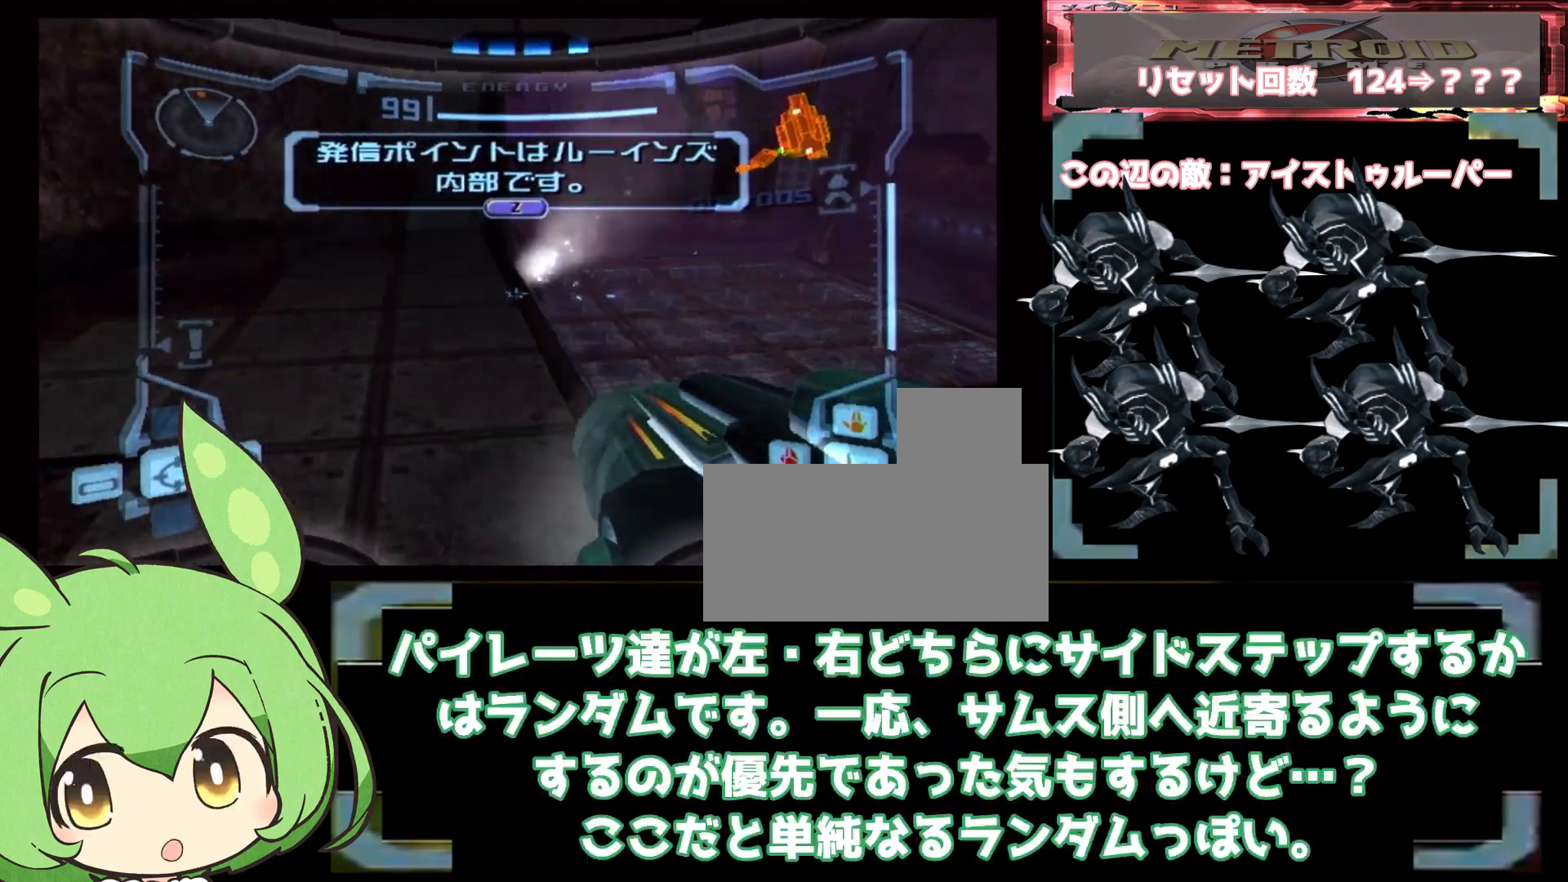
{"dt_ms": 1000, "buttons": ["B", "L1"], "left_stick": "right", "right_stick": "center"}
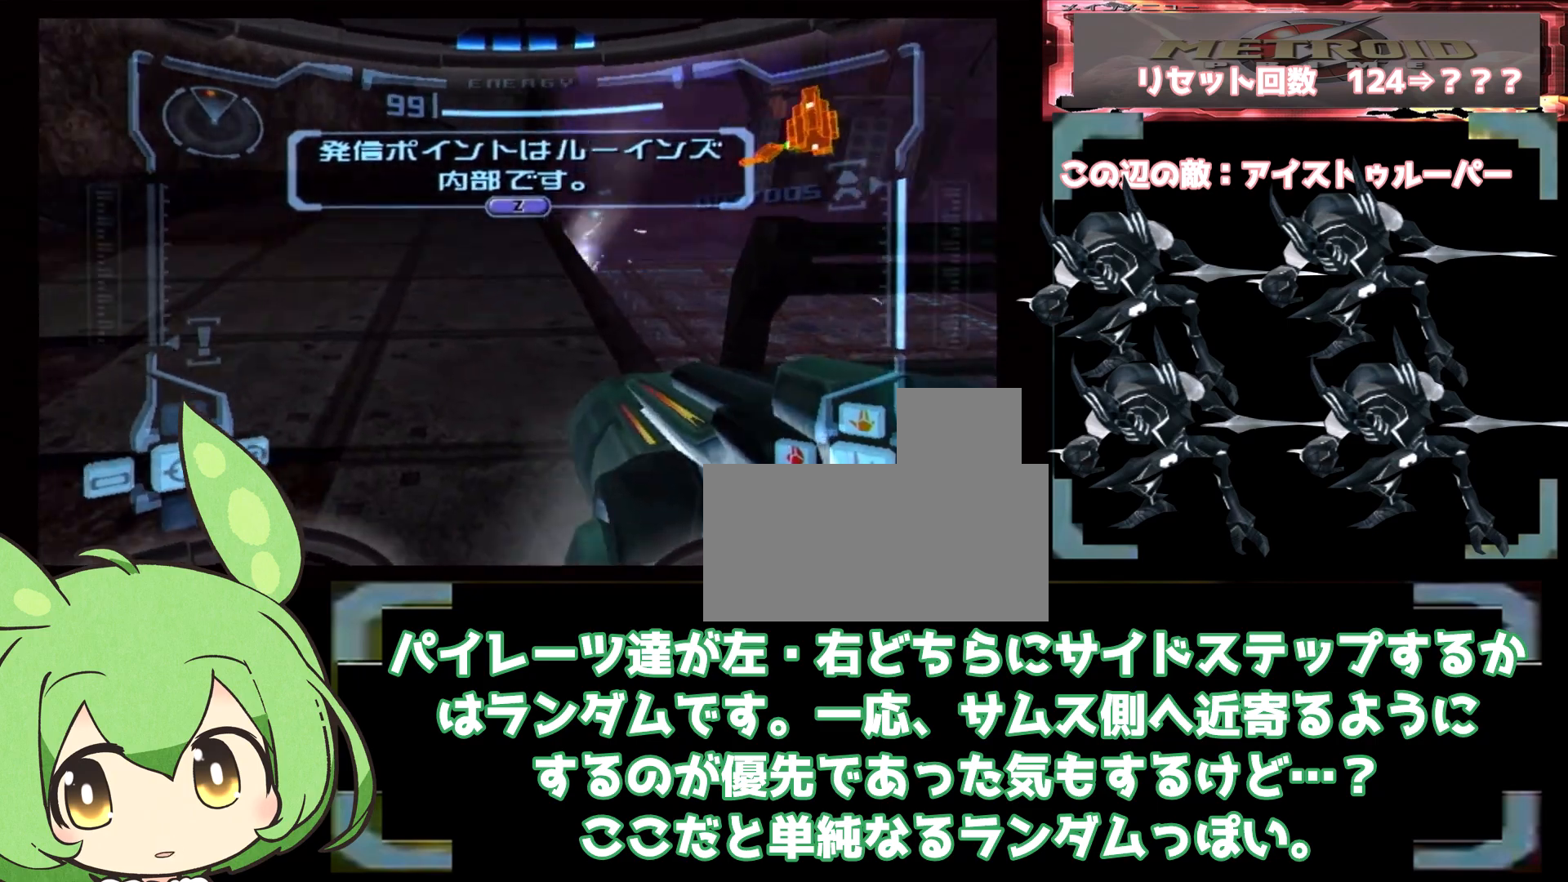
{"dt_ms": 500, "buttons": ["B", "L1"], "left_stick": "center", "right_stick": "center"}
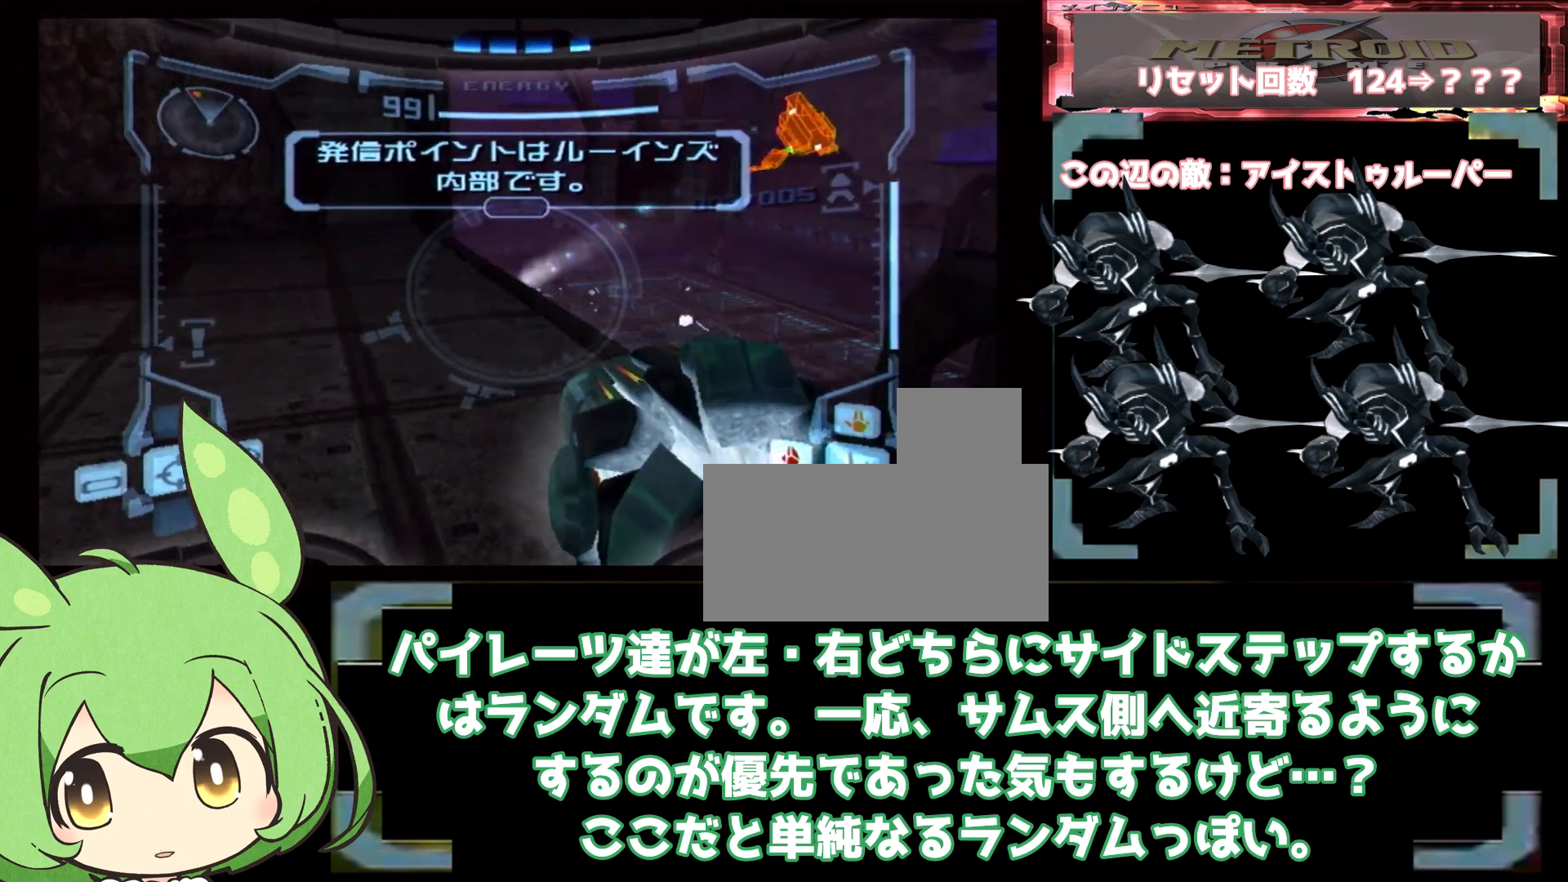
{"dt_ms": 1000, "buttons": ["L1"], "left_stick": "center", "right_stick": "center", "events": [[33, "B", "up"], [167, "left_stick", "down-left"], [350, "left_stick", "right"], [400, "left_stick", "down-left"], [467, "left_stick", "up-right"], [550, "left_stick", "down-left"], [700, "left_stick", "right"], [933, "left_stick", "down"], [1000, "left_stick", "center"]]}
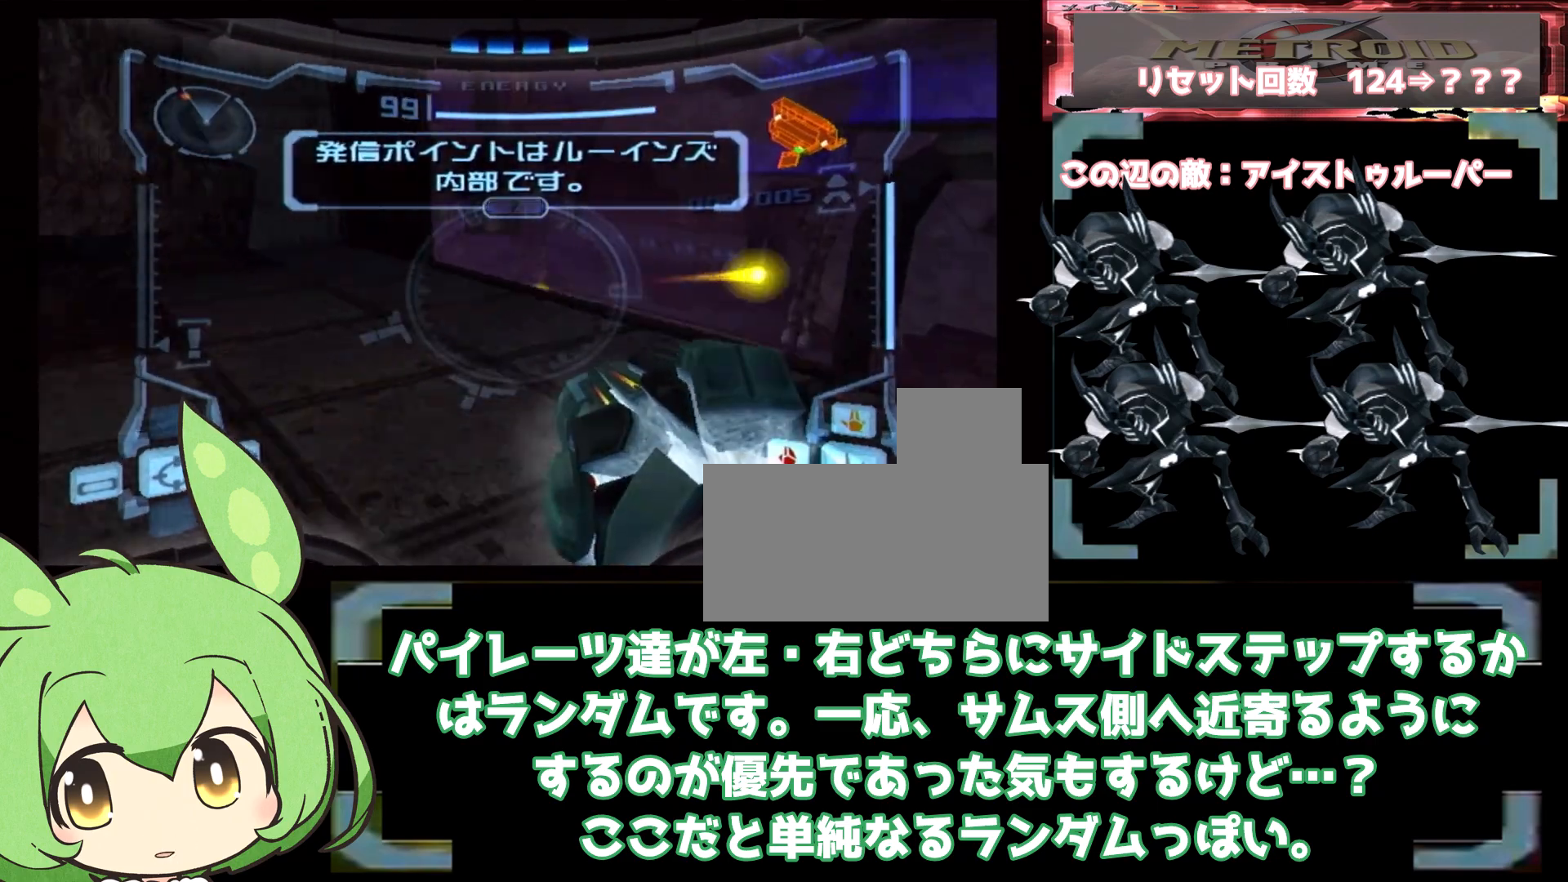
{"dt_ms": 500, "buttons": ["L1"], "left_stick": "down-left", "right_stick": "center", "events": [[100, "left_stick", "down-left"], [150, "left_stick", "center"], [200, "left_stick", "up-right"], [400, "left_stick", "down-left"]]}
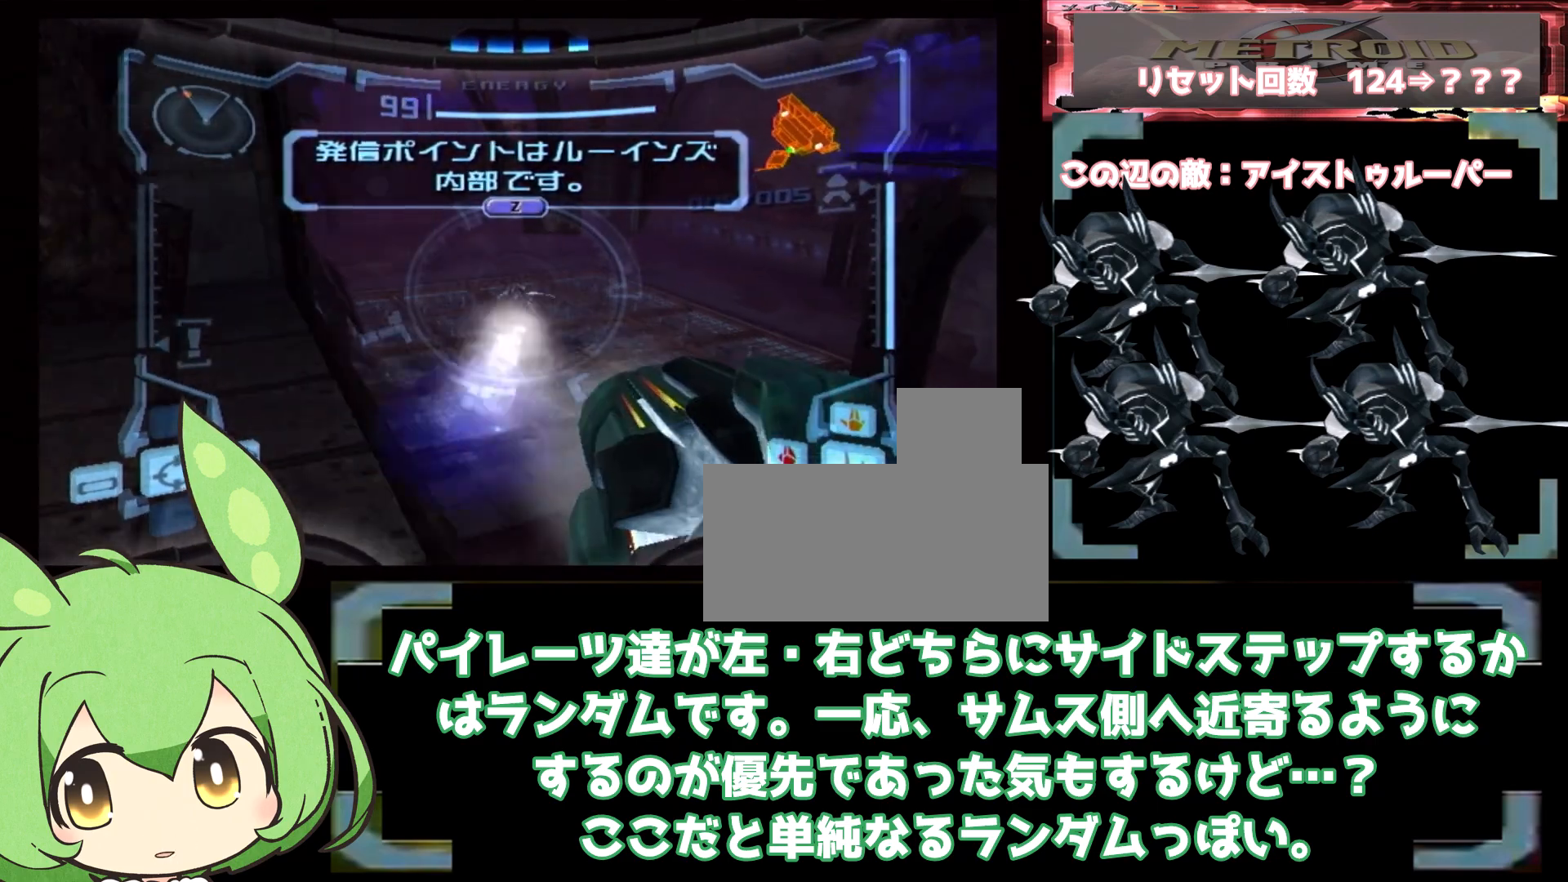
{"dt_ms": 500, "buttons": ["L1"], "left_stick": "center", "right_stick": "center", "events": [[100, "left_stick", "center"], [183, "B", "down"], [183, "left_stick", "up-right"], [233, "B", "up"], [267, "left_stick", "down-left"], [483, "left_stick", "center"]]}